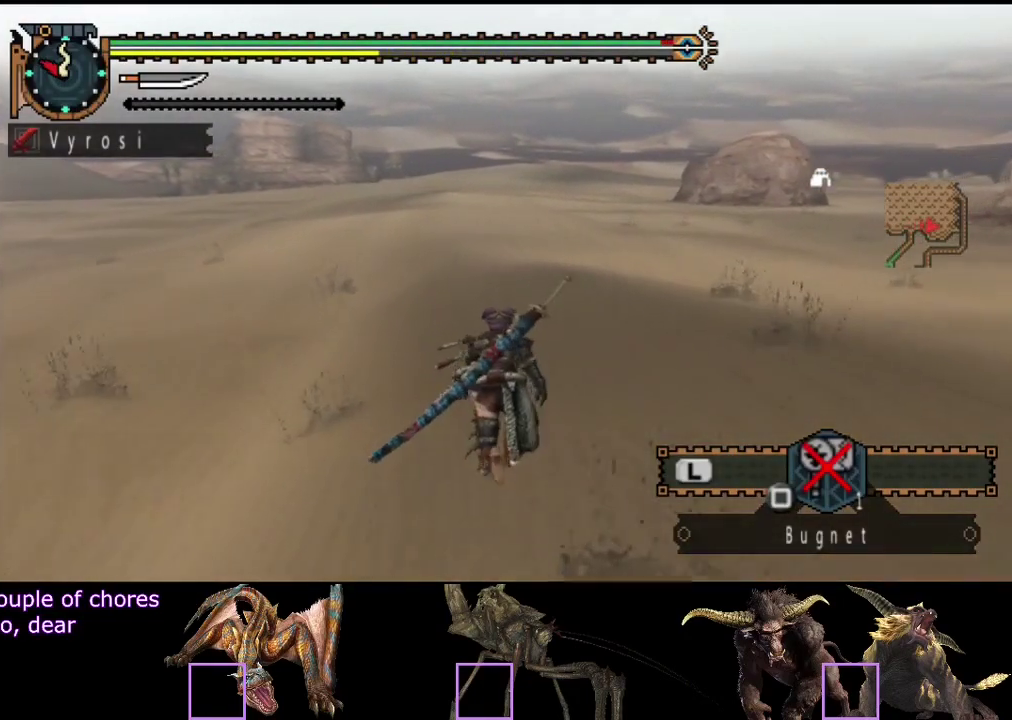
Gameplay with a controller (PlayStation layout); each line is a JSON object with the inputs held at the frame after it. "events" lists button and stick changes between this image and that frame as [ms after this image, input, new state], when the widget could be followed in between. Not read: L3 R3.
{"buttons": ["R2"], "left_stick": "up", "right_stick": "center", "events": []}
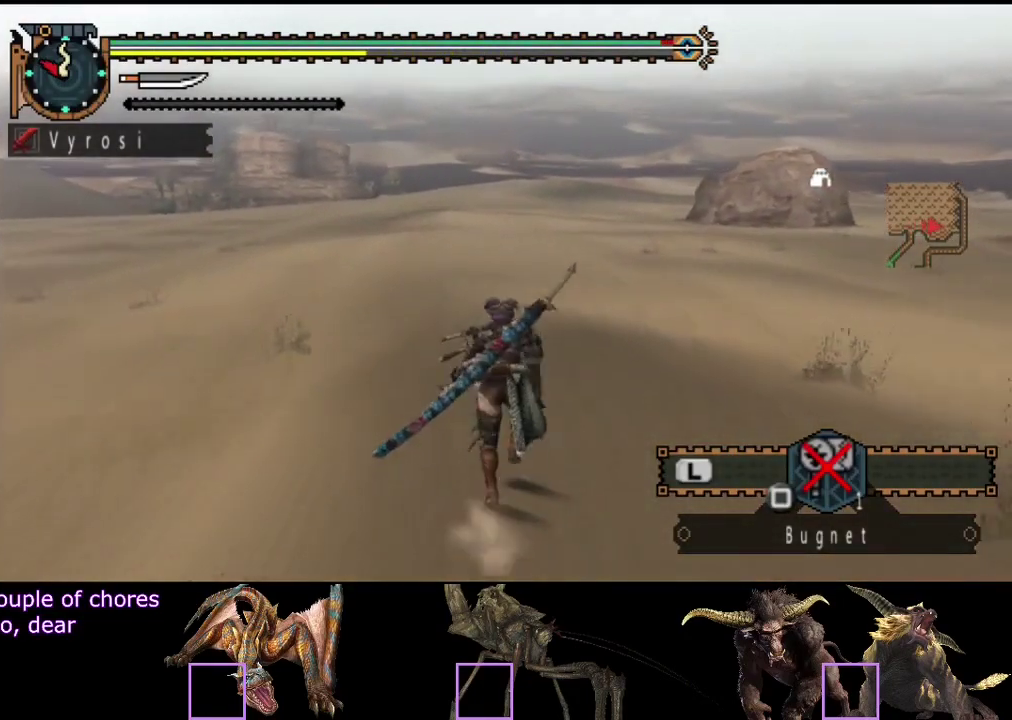
{"buttons": ["R2"], "left_stick": "up", "right_stick": "center", "events": []}
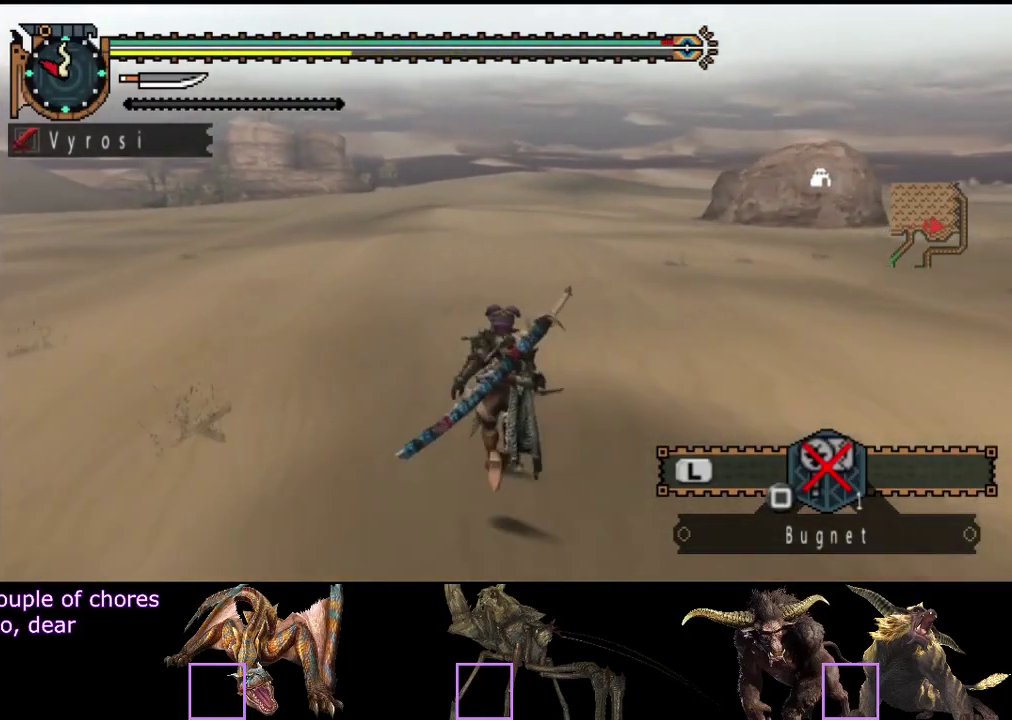
{"buttons": ["R2"], "left_stick": "up", "right_stick": "center", "events": []}
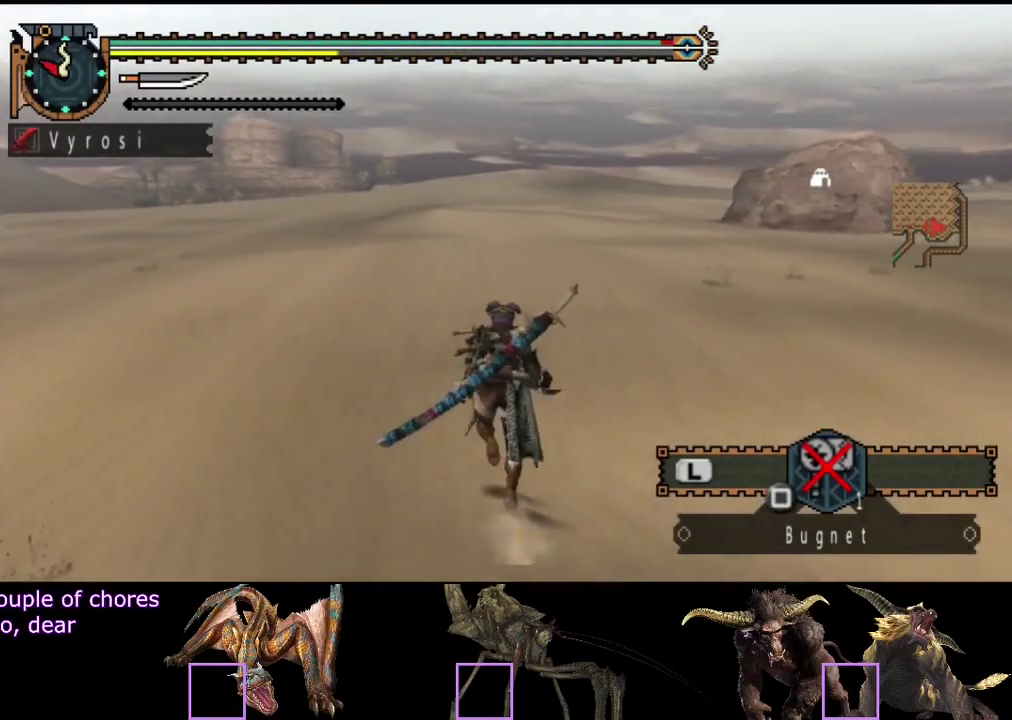
{"buttons": ["R2"], "left_stick": "up", "right_stick": "center", "events": []}
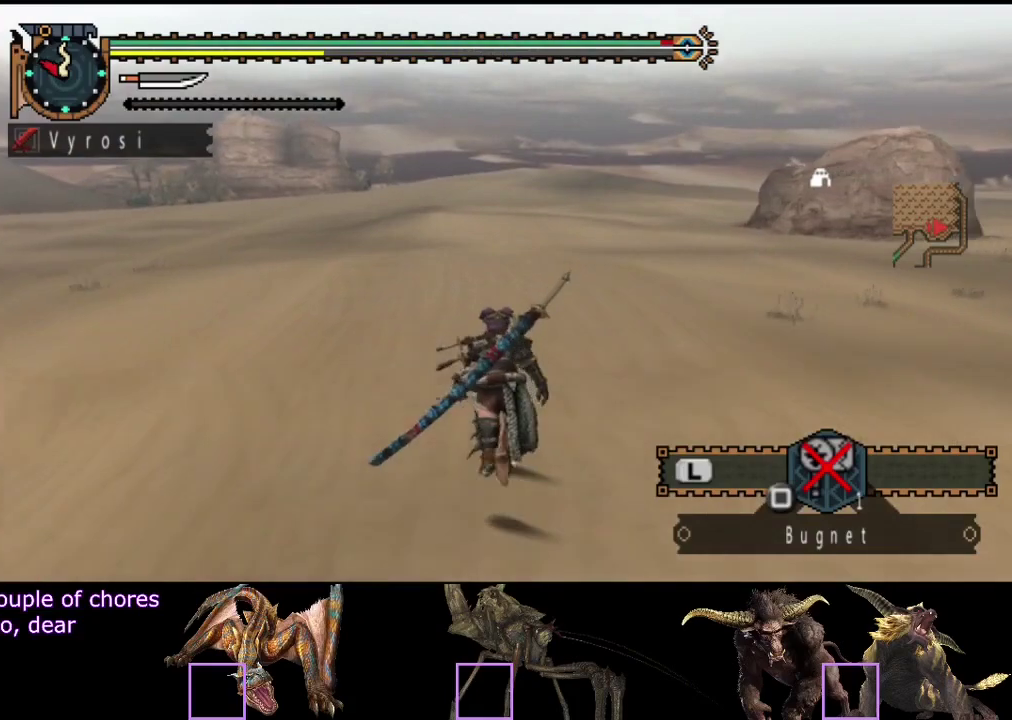
{"buttons": [], "left_stick": "up", "right_stick": "center", "events": [[317, "R2", "up"]]}
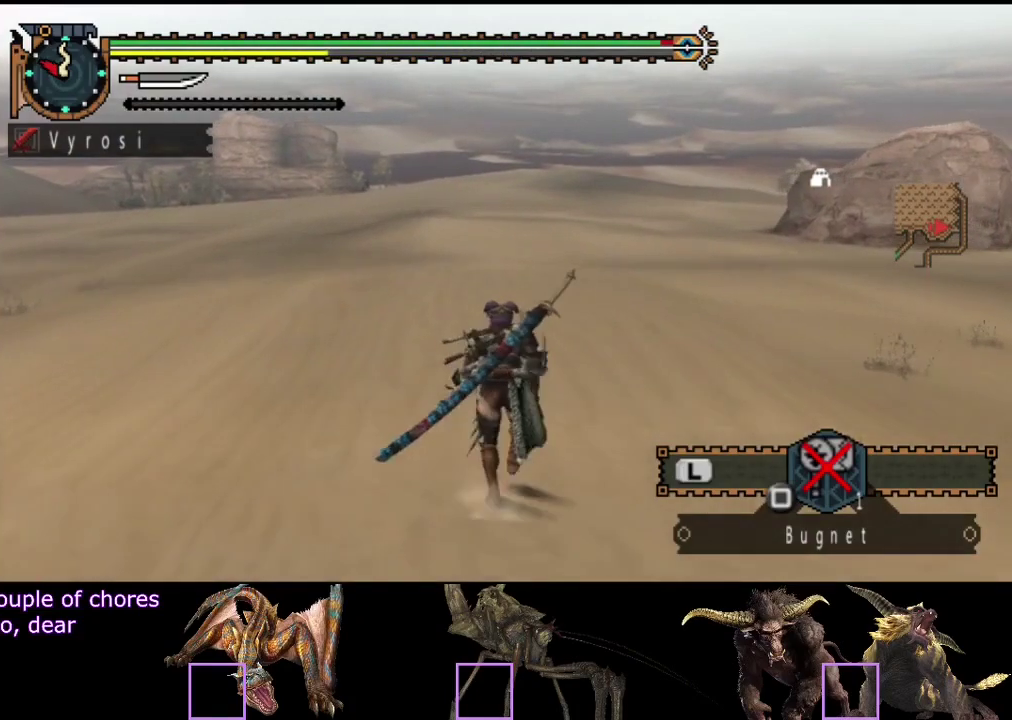
{"buttons": [], "left_stick": "up", "right_stick": "center", "events": []}
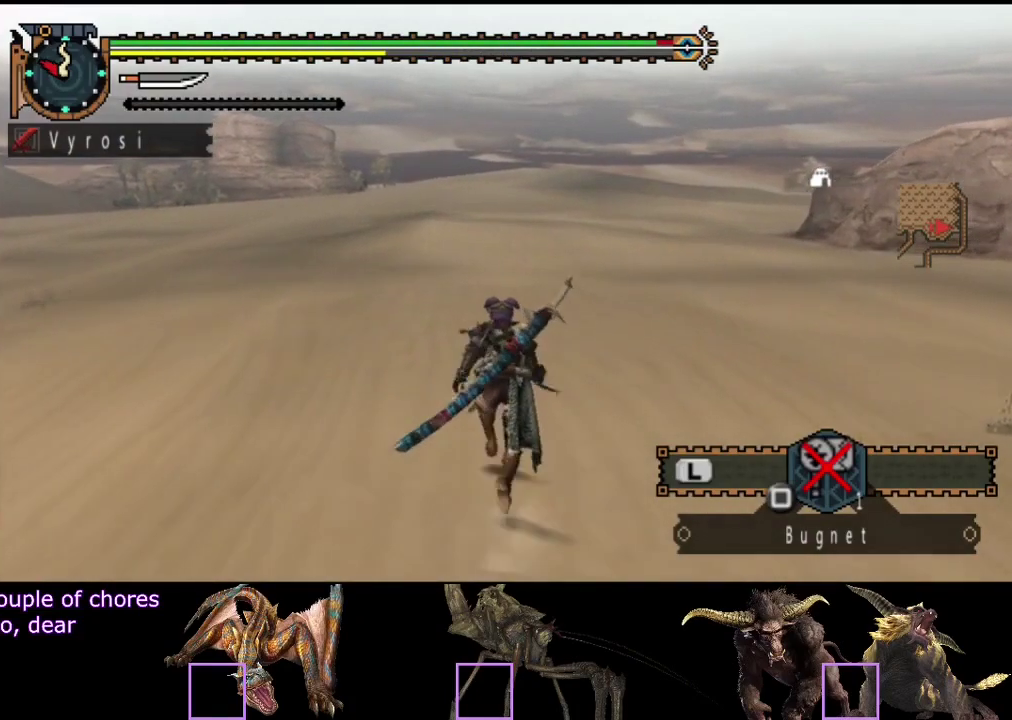
{"buttons": [], "left_stick": "up", "right_stick": "center", "events": []}
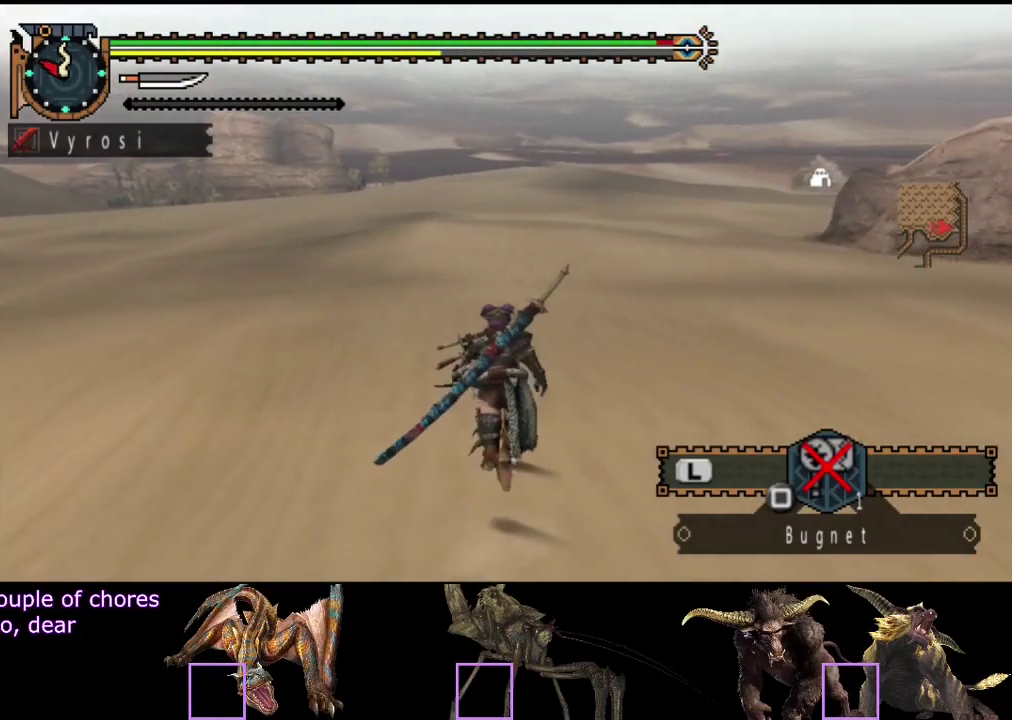
{"buttons": [], "left_stick": "up", "right_stick": "center", "events": []}
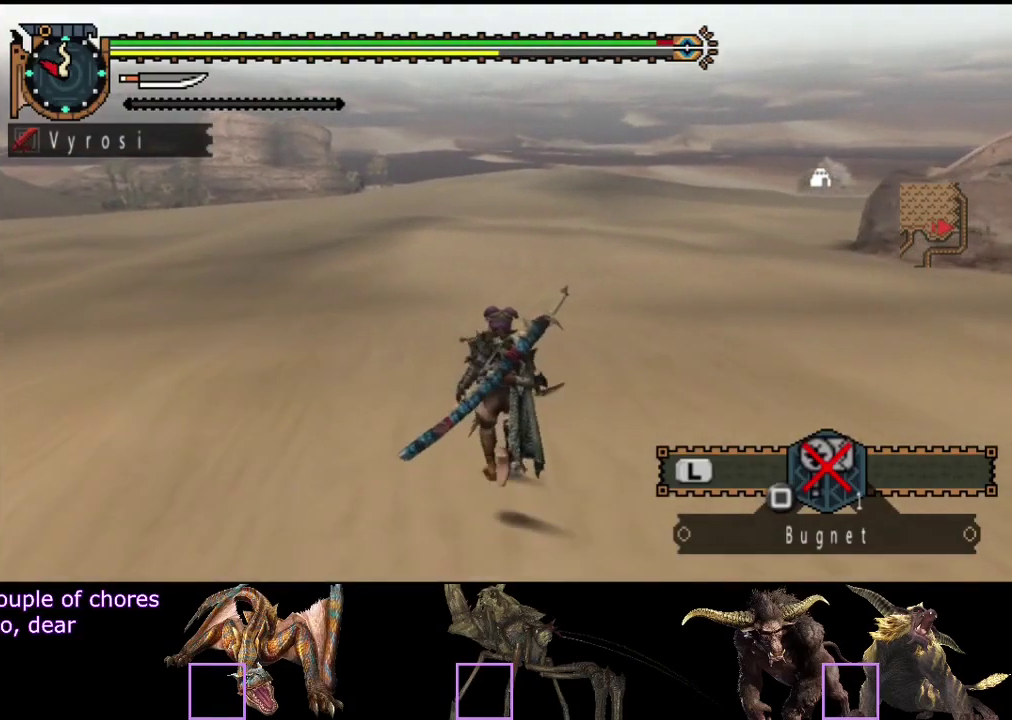
{"buttons": [], "left_stick": "up", "right_stick": "center", "events": []}
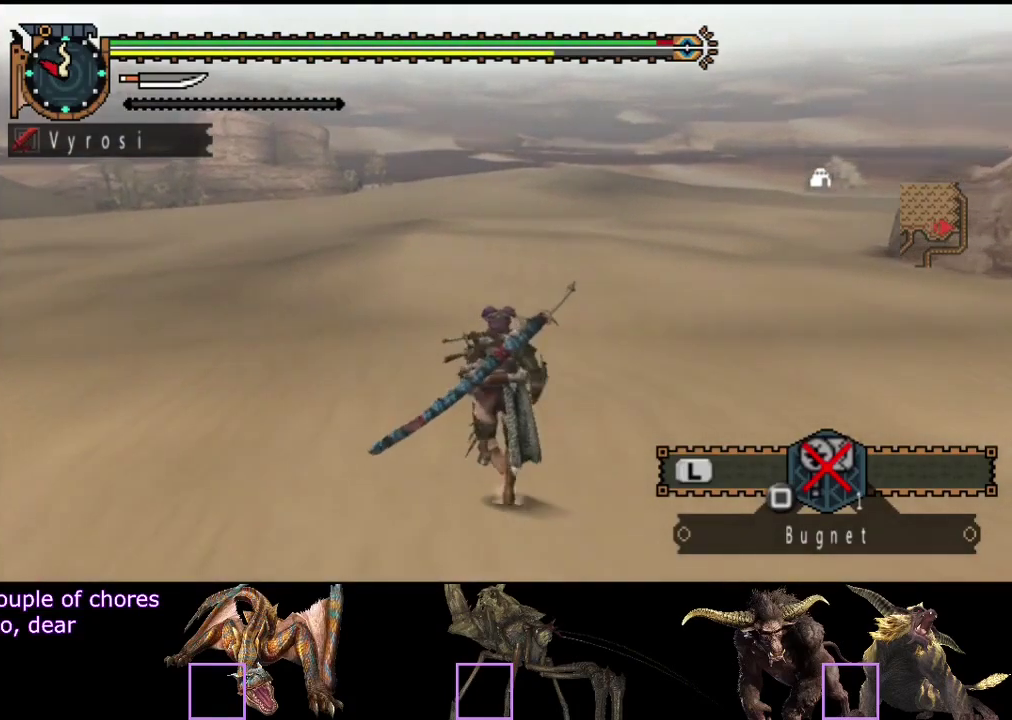
{"buttons": ["R2"], "left_stick": "up", "right_stick": "center", "events": [[50, "R2", "down"]]}
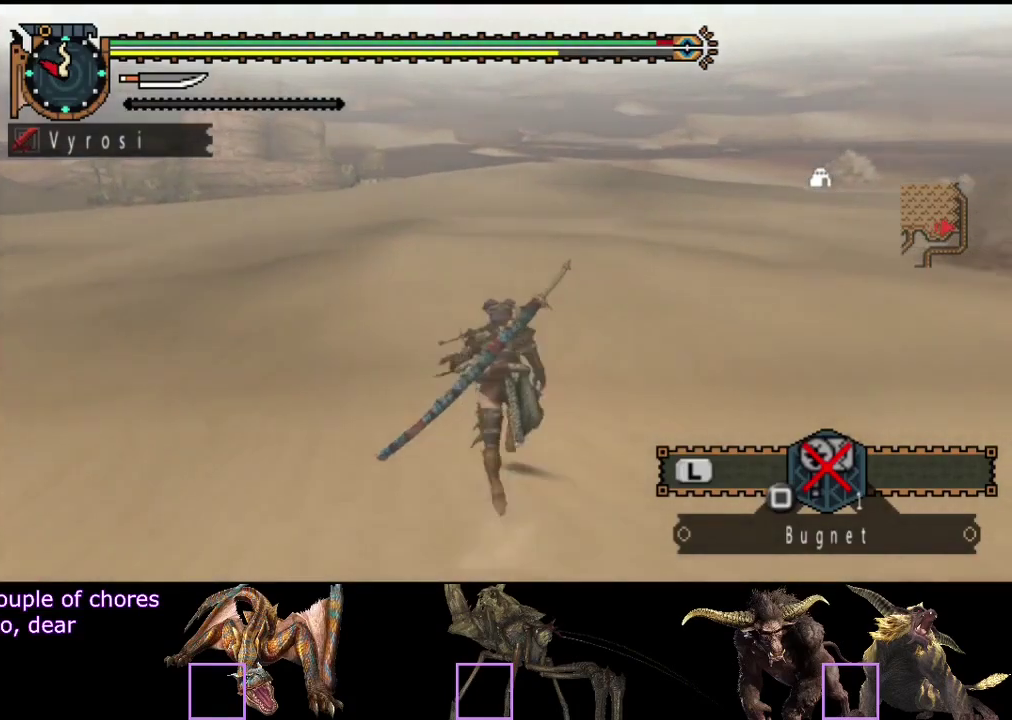
{"buttons": ["R2"], "left_stick": "up", "right_stick": "center", "events": []}
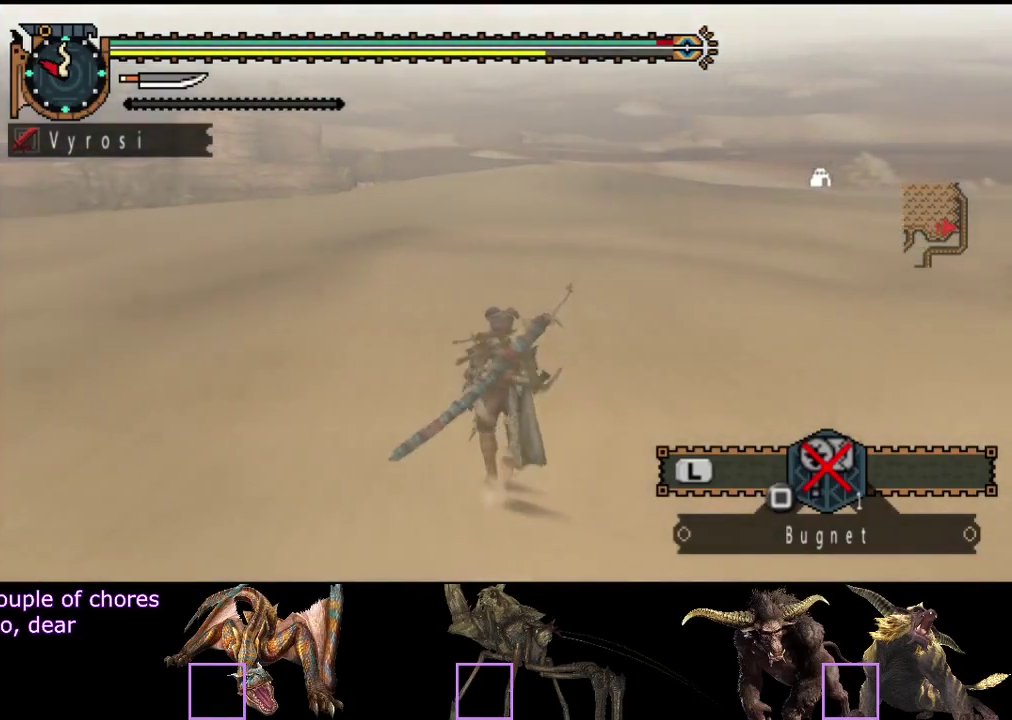
{"buttons": ["R2"], "left_stick": "up", "right_stick": "center", "events": []}
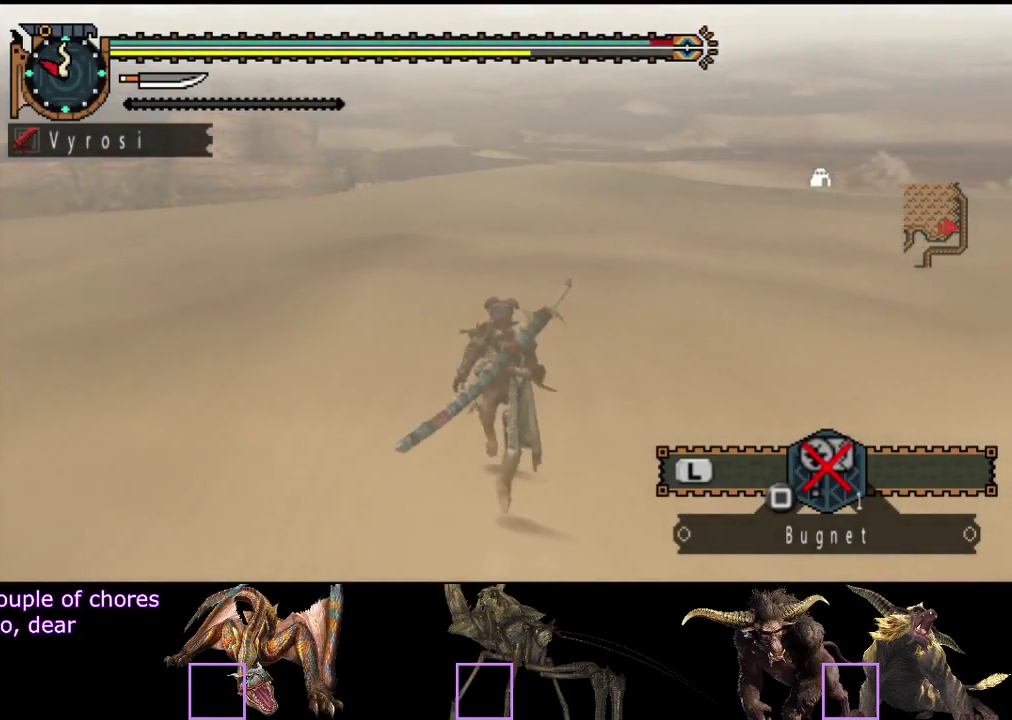
{"buttons": ["R2"], "left_stick": "up", "right_stick": "center", "events": []}
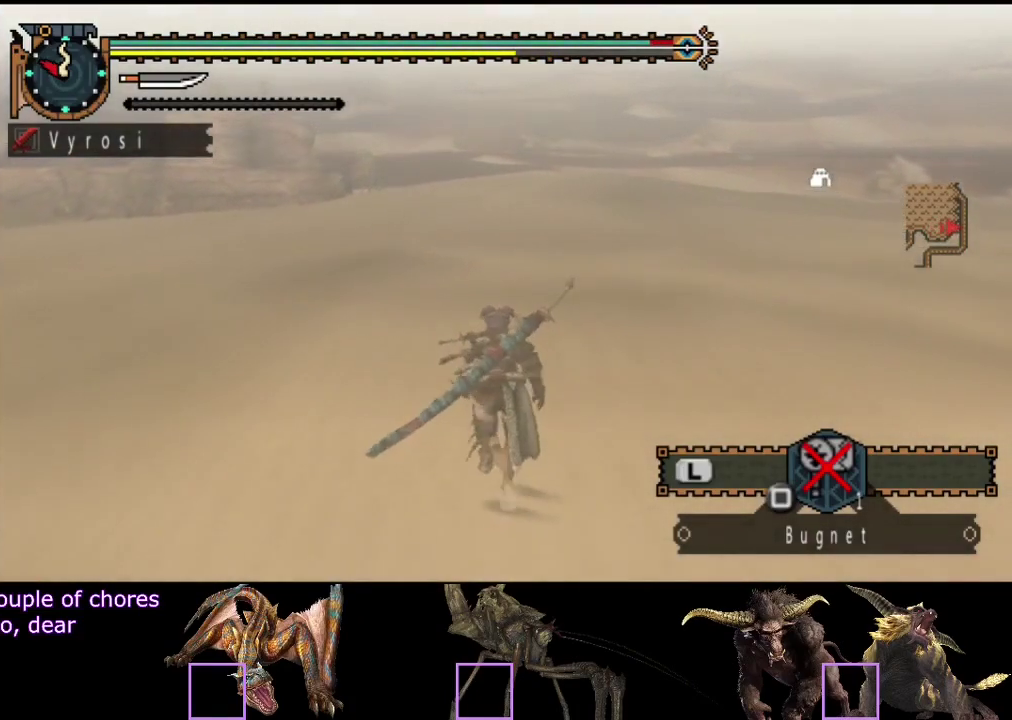
{"buttons": ["R2"], "left_stick": "up", "right_stick": "center", "events": []}
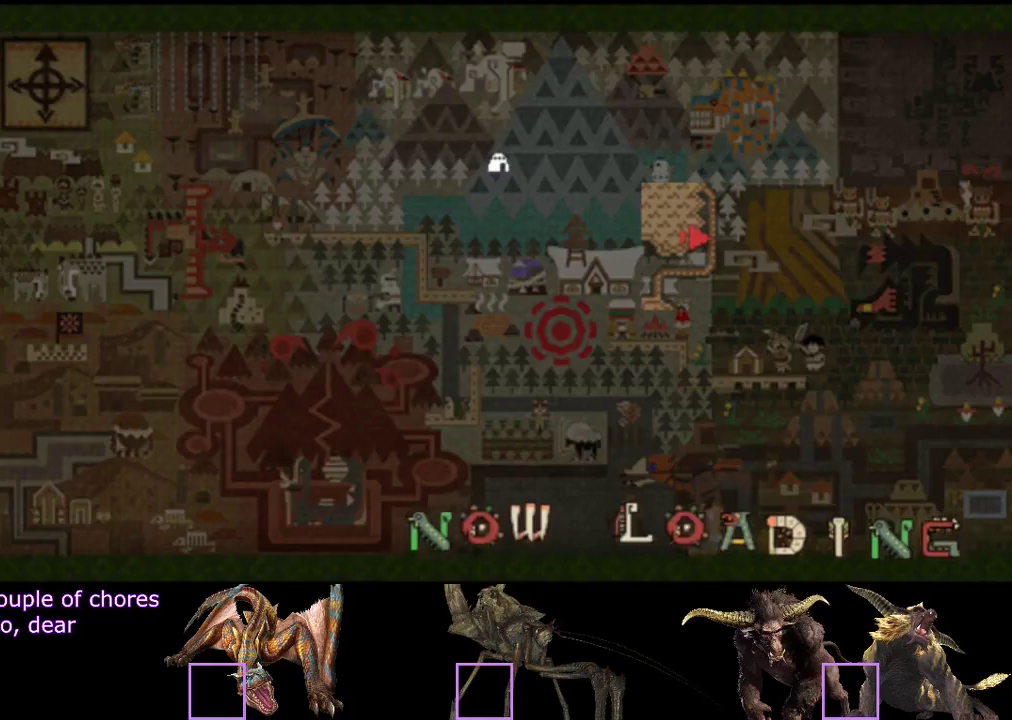
{"buttons": ["R2"], "left_stick": "up-left", "right_stick": "center", "events": [[483, "left_stick", "up-left"]]}
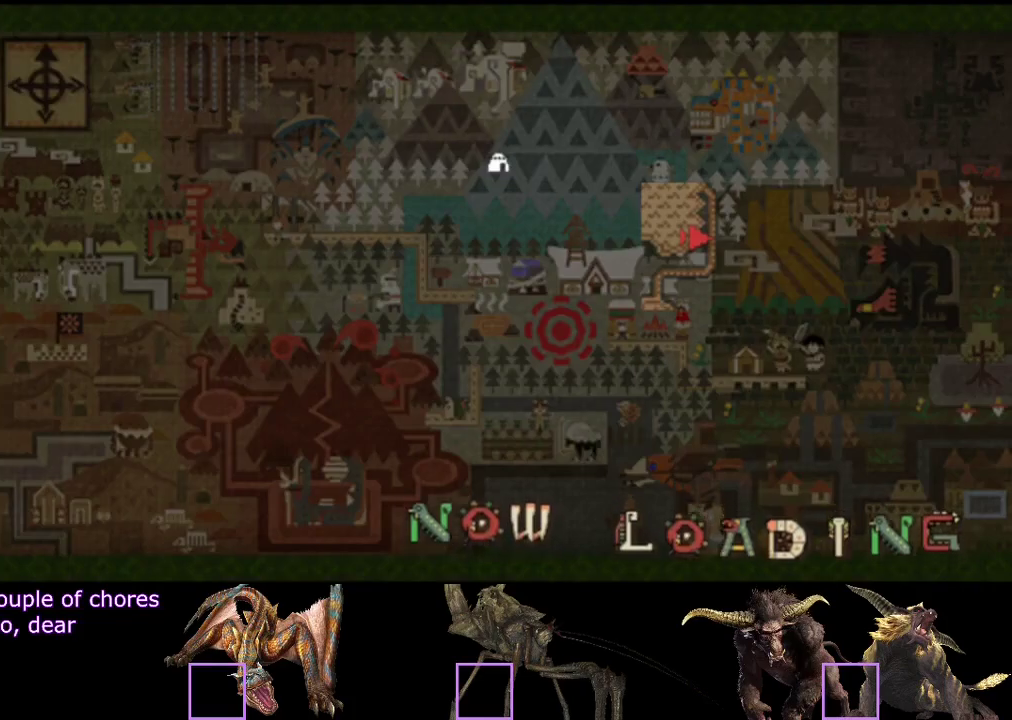
{"buttons": ["R2"], "left_stick": "up-left", "right_stick": "center", "events": [[100, "right_stick", "left"], [267, "right_stick", "center"]]}
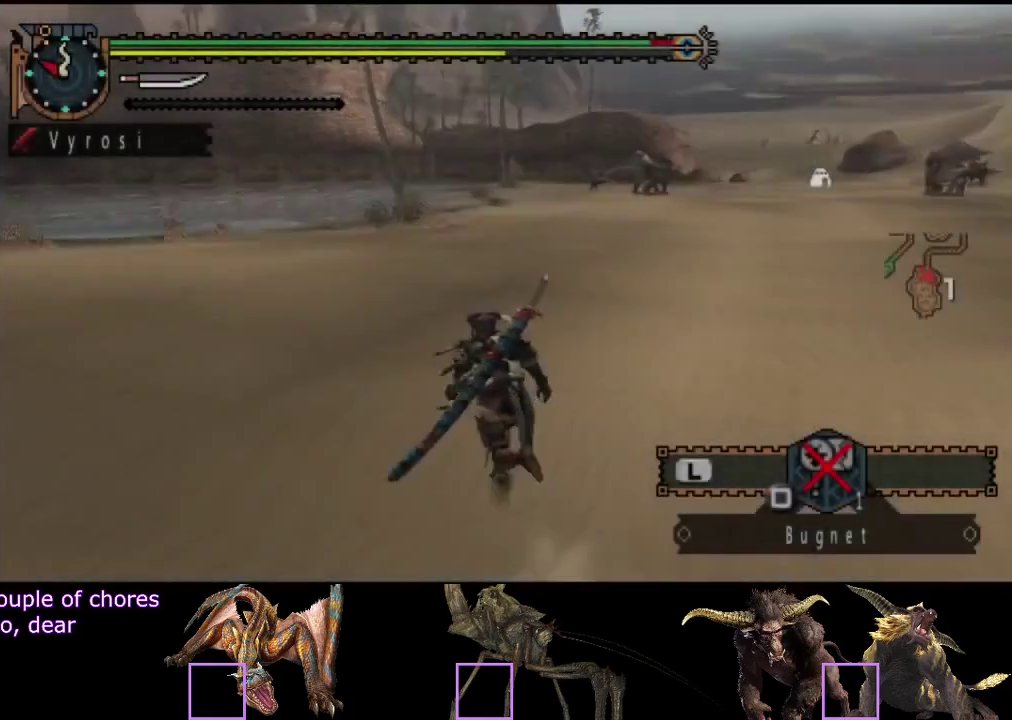
{"buttons": ["R2"], "left_stick": "up-left", "right_stick": "center", "events": [[233, "right_stick", "left"], [467, "right_stick", "center"]]}
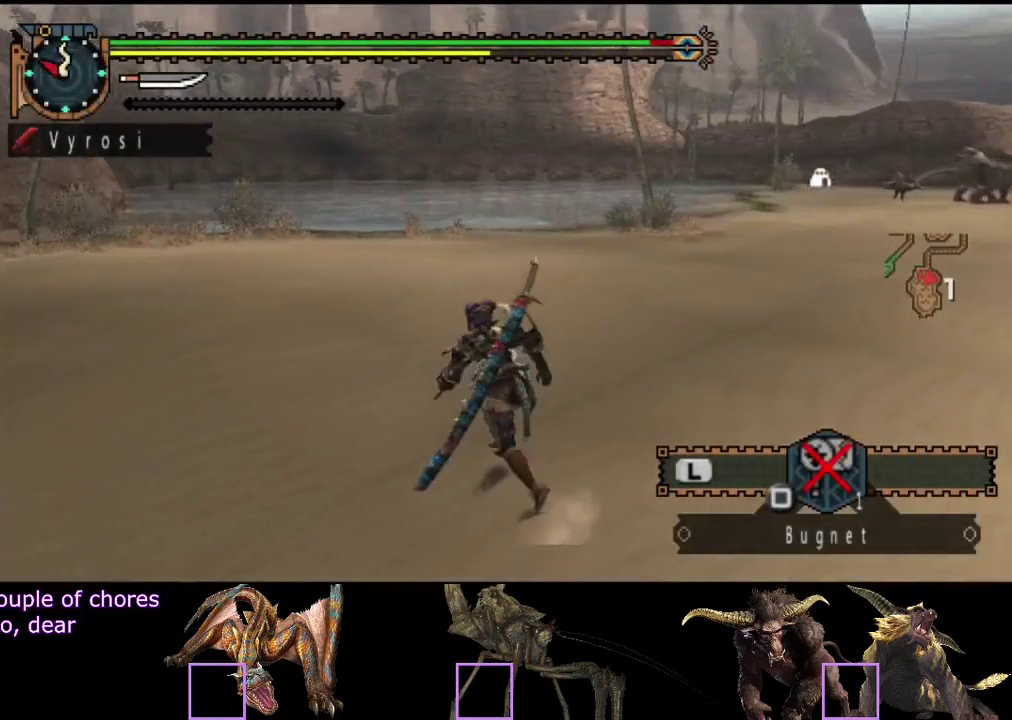
{"buttons": ["R2"], "left_stick": "up-left", "right_stick": "center", "events": []}
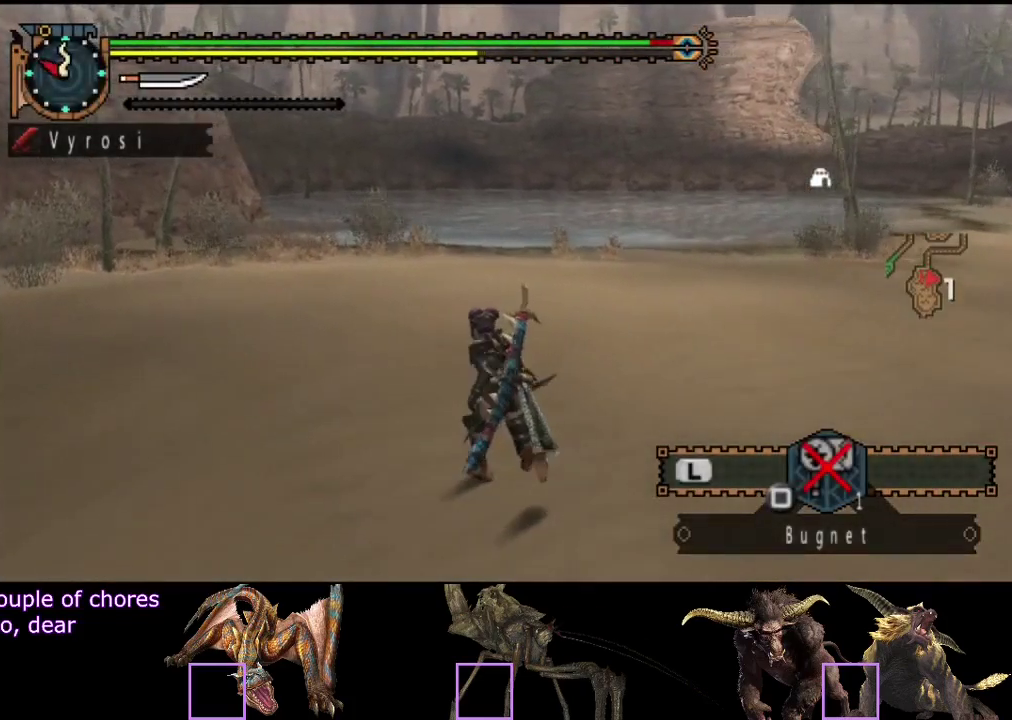
{"buttons": ["R2"], "left_stick": "up-left", "right_stick": "center", "events": []}
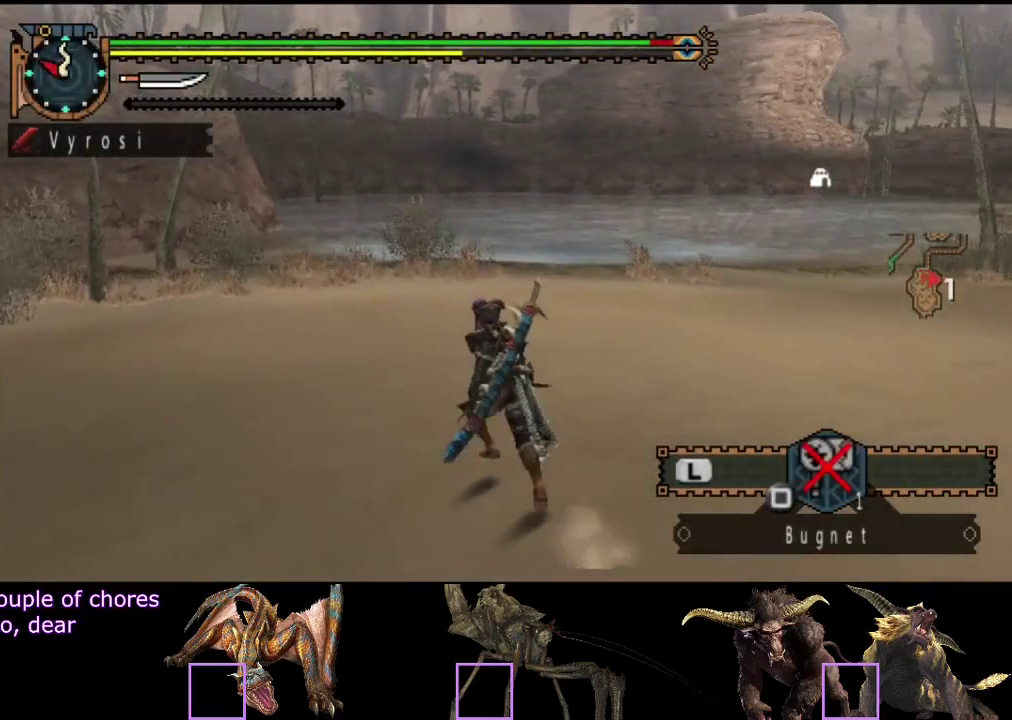
{"buttons": ["R2"], "left_stick": "up-left", "right_stick": "center", "events": []}
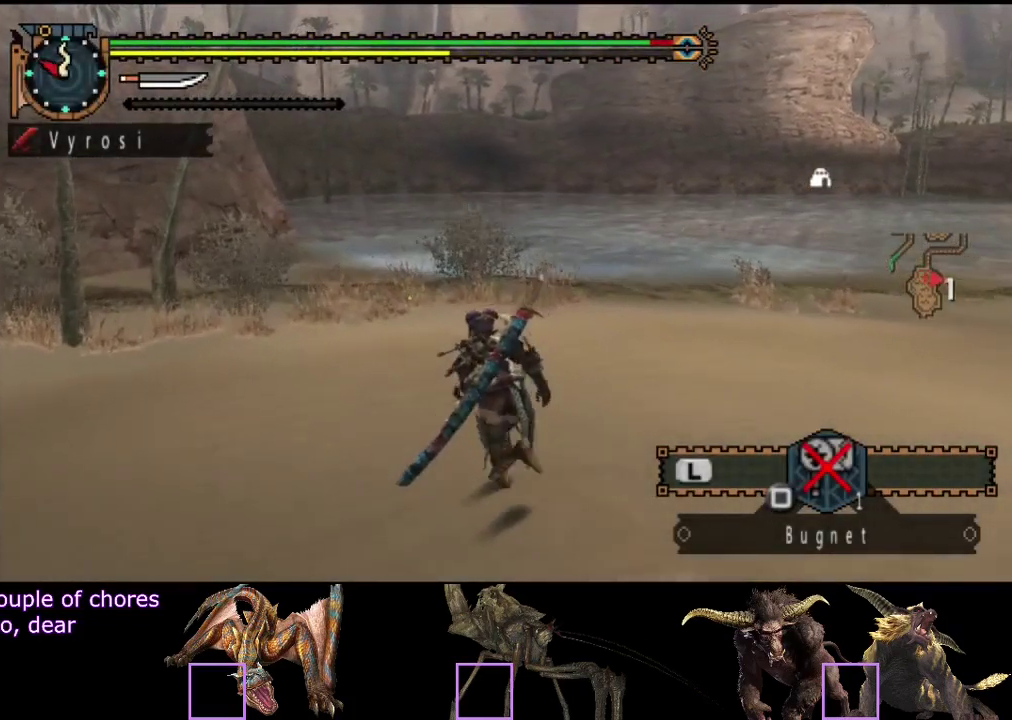
{"buttons": ["SQUARE", "R2"], "left_stick": "up-left", "right_stick": "center", "events": [[200, "SQUARE", "down"], [267, "SQUARE", "up"], [333, "SQUARE", "down"], [400, "SQUARE", "up"], [467, "SQUARE", "down"]]}
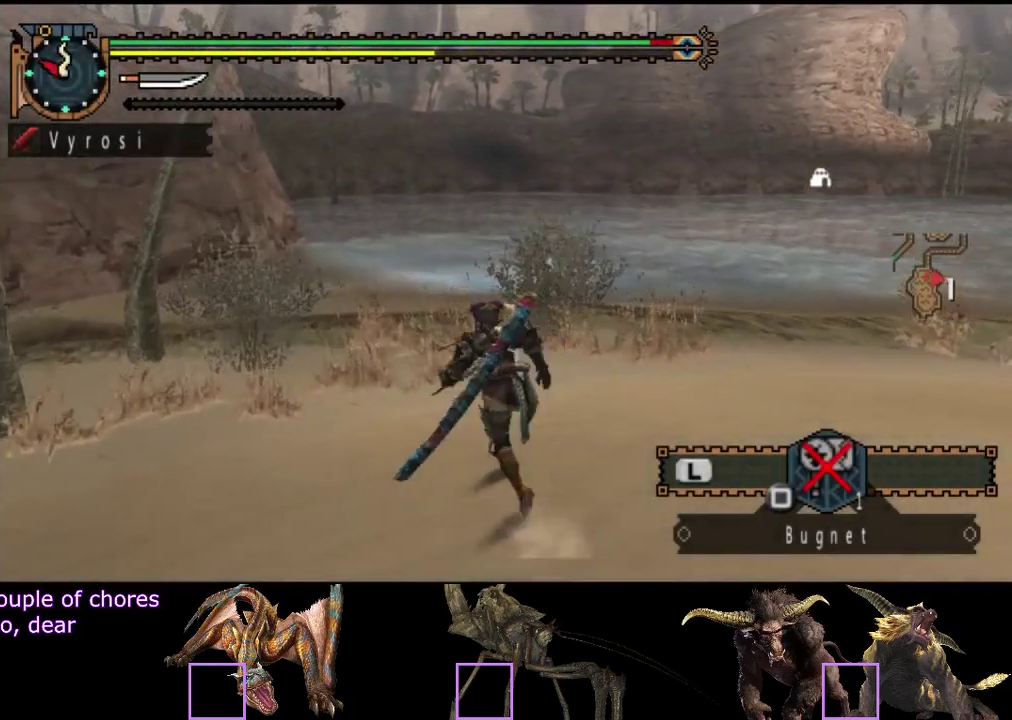
{"buttons": ["R2"], "left_stick": "up", "right_stick": "center", "events": [[67, "SQUARE", "up"], [133, "SQUARE", "down"], [183, "SQUARE", "up"], [283, "SQUARE", "down"], [417, "left_stick", "up"], [483, "SQUARE", "up"]]}
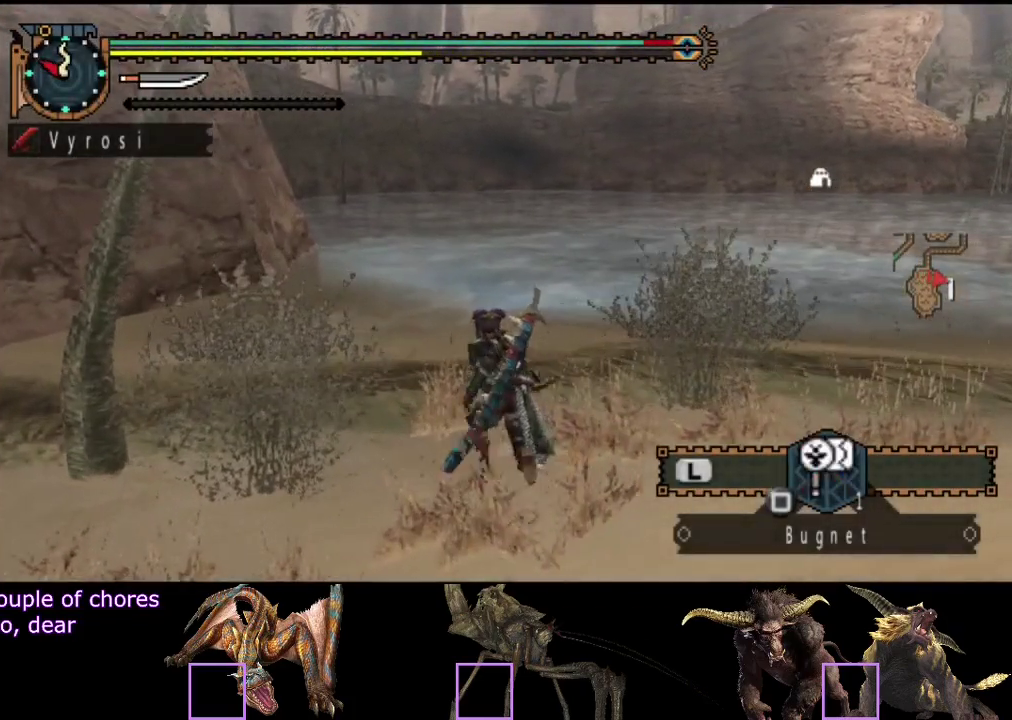
{"buttons": ["DPAD_RIGHT"], "left_stick": "center", "right_stick": "center", "events": [[50, "SQUARE", "down"], [150, "SQUARE", "up"], [283, "left_stick", "center"], [350, "R2", "up"], [483, "DPAD_RIGHT", "down"]]}
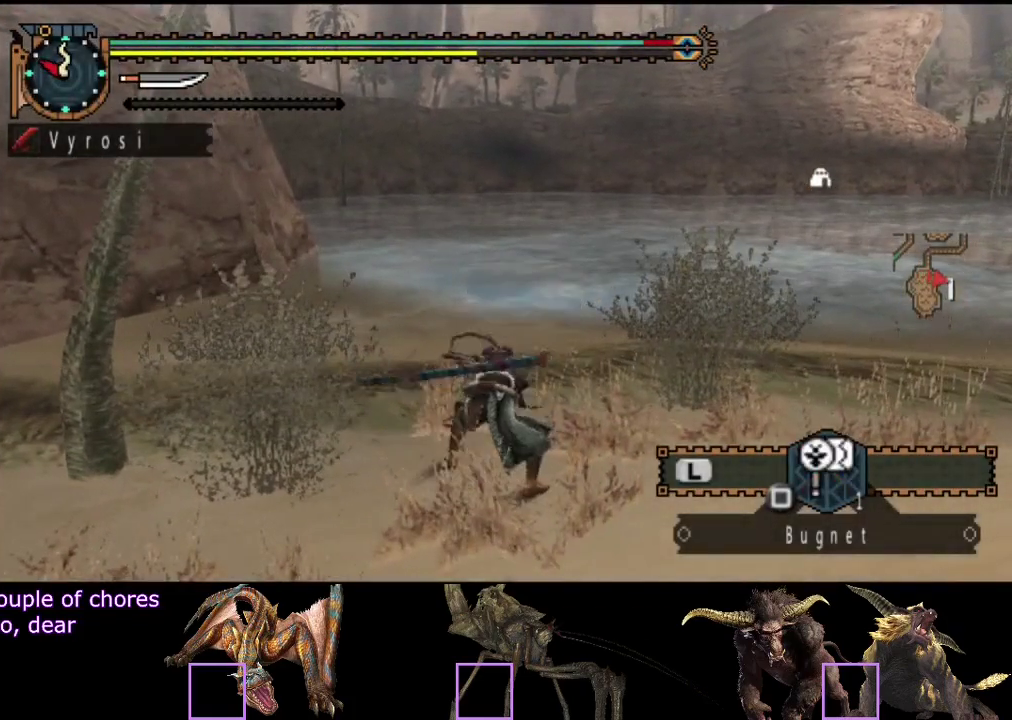
{"buttons": ["SQUARE"], "left_stick": "center", "right_stick": "center", "events": [[183, "SQUARE", "down"], [217, "DPAD_RIGHT", "up"], [283, "SQUARE", "up"], [350, "SQUARE", "down"], [400, "SQUARE", "up"], [500, "SQUARE", "down"]]}
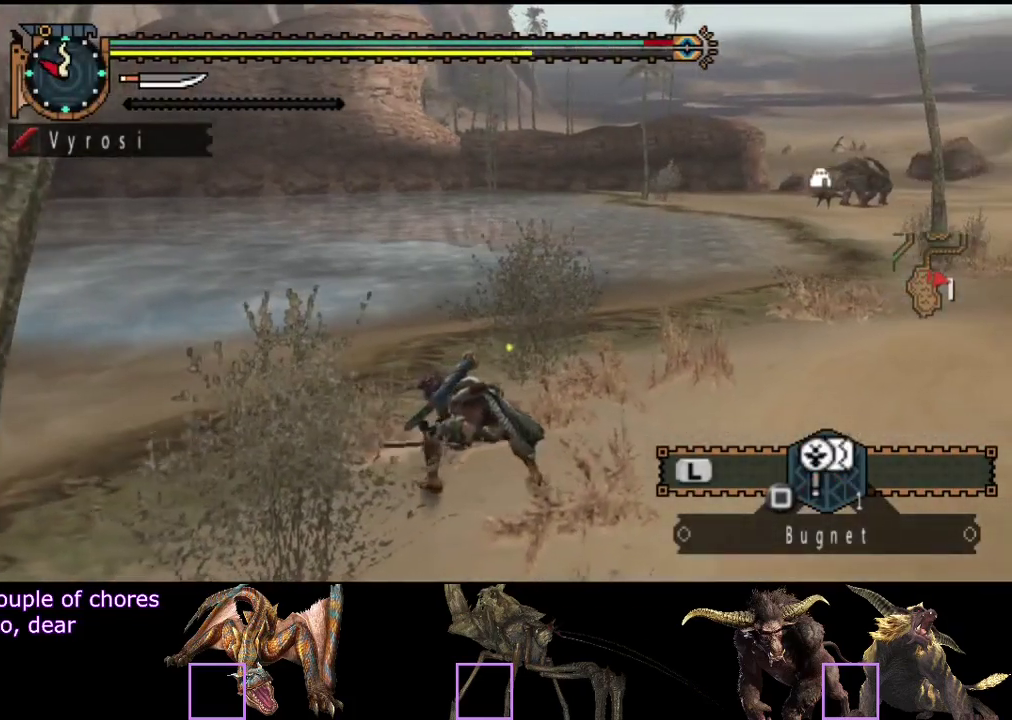
{"buttons": ["SQUARE", "DPAD_RIGHT"], "left_stick": "center", "right_stick": "center", "events": [[67, "SQUARE", "up"], [167, "SQUARE", "down"], [267, "SQUARE", "up"], [367, "DPAD_RIGHT", "down"], [367, "SQUARE", "down"], [433, "SQUARE", "up"], [500, "SQUARE", "down"]]}
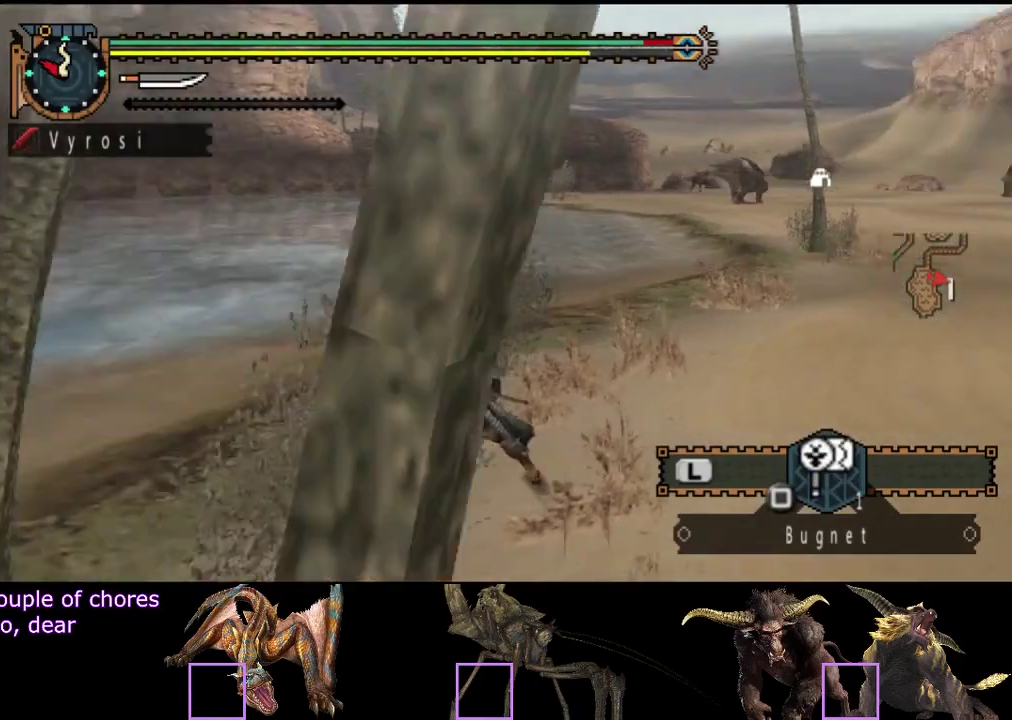
{"buttons": [], "left_stick": "center", "right_stick": "center", "events": [[100, "SQUARE", "up"], [167, "SQUARE", "down"], [267, "SQUARE", "up"], [317, "DPAD_RIGHT", "up"], [317, "SQUARE", "down"], [417, "SQUARE", "up"]]}
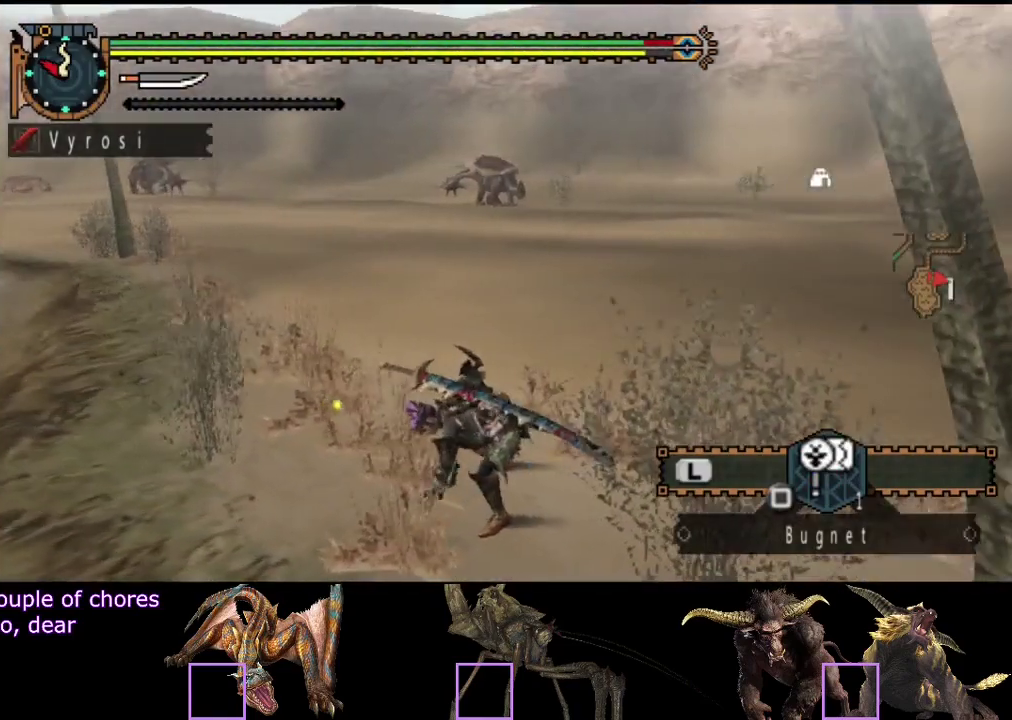
{"buttons": ["SQUARE"], "left_stick": "center", "right_stick": "center", "events": [[17, "SQUARE", "down"], [83, "SQUARE", "up"], [183, "SQUARE", "down"], [250, "SQUARE", "up"], [350, "SQUARE", "down"], [417, "SQUARE", "up"], [483, "SQUARE", "down"]]}
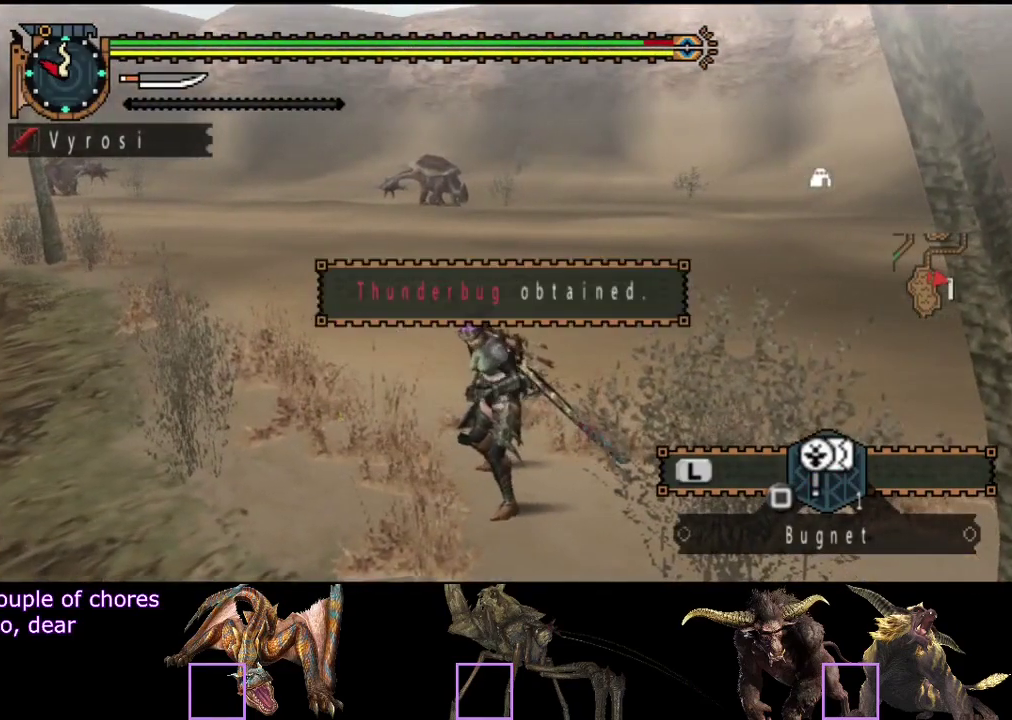
{"buttons": ["SQUARE"], "left_stick": "center", "right_stick": "center", "events": [[83, "SQUARE", "up"], [150, "SQUARE", "down"], [217, "SQUARE", "up"], [283, "SQUARE", "down"], [317, "DPAD_RIGHT", "down"], [383, "SQUARE", "up"], [450, "DPAD_RIGHT", "up"], [450, "SQUARE", "down"]]}